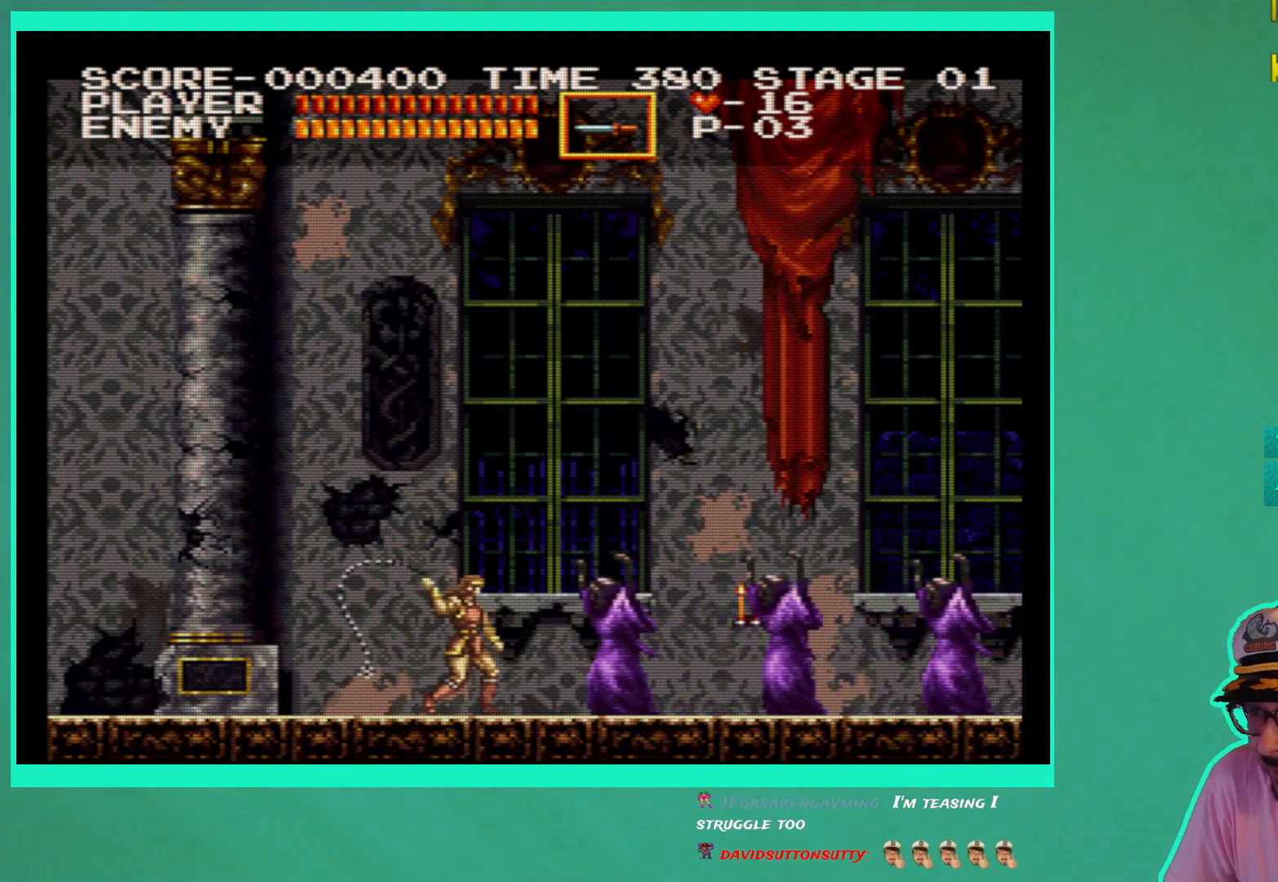
Gameplay with a controller (Xbox layout); each line is a JSON object with the inputs held at the frame after it. "events" lists button and stick changes between this image and that frame as [ms after this image, input, new state], when the widget could be followed in between. Not read: L3 R3.
{"buttons": ["DPAD_RIGHT"], "left_stick": "center", "right_stick": "center", "events": [[17, "X", "down"], [83, "DPAD_RIGHT", "down"], [117, "X", "up"]]}
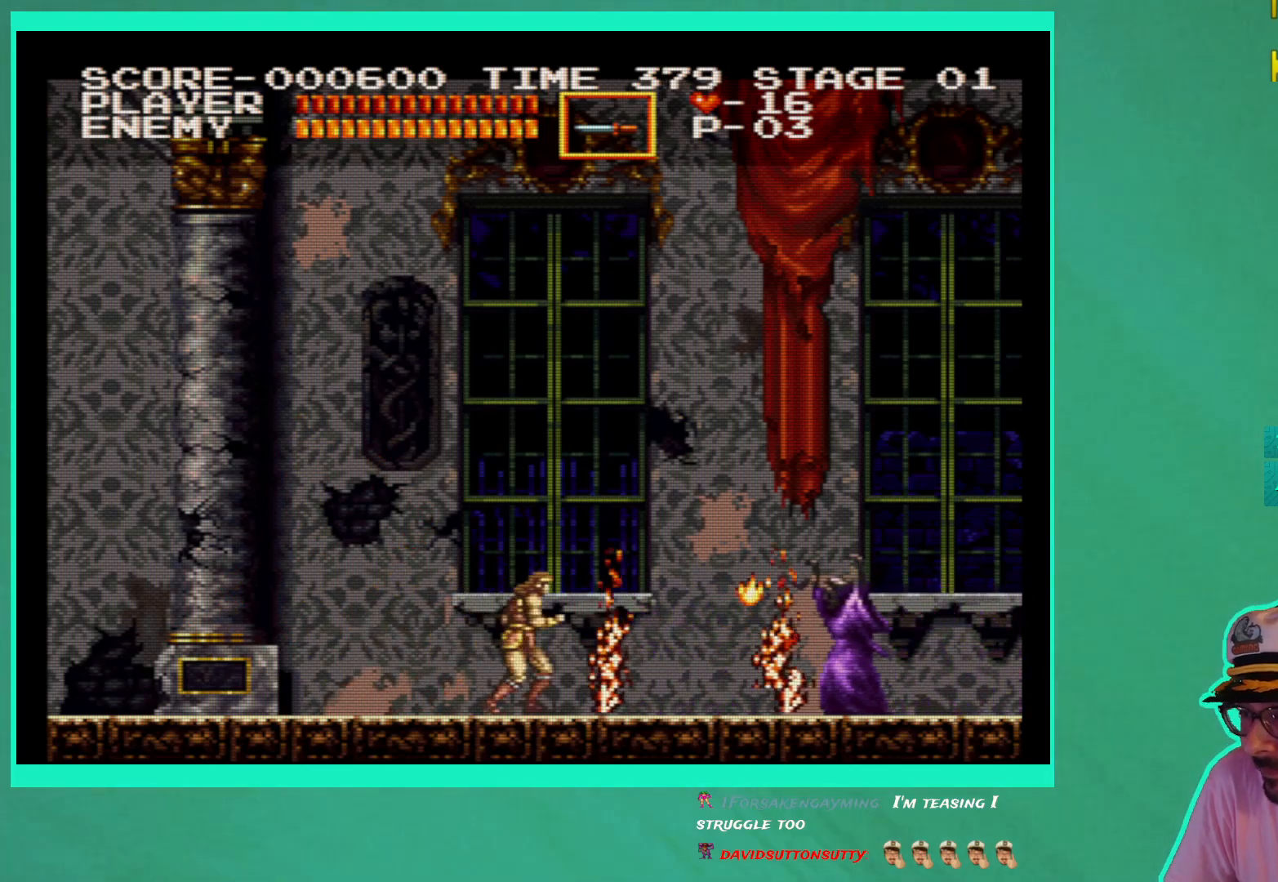
{"buttons": ["X", "DPAD_RIGHT"], "left_stick": "center", "right_stick": "center", "events": [[300, "X", "down"], [400, "X", "up"], [467, "X", "down"]]}
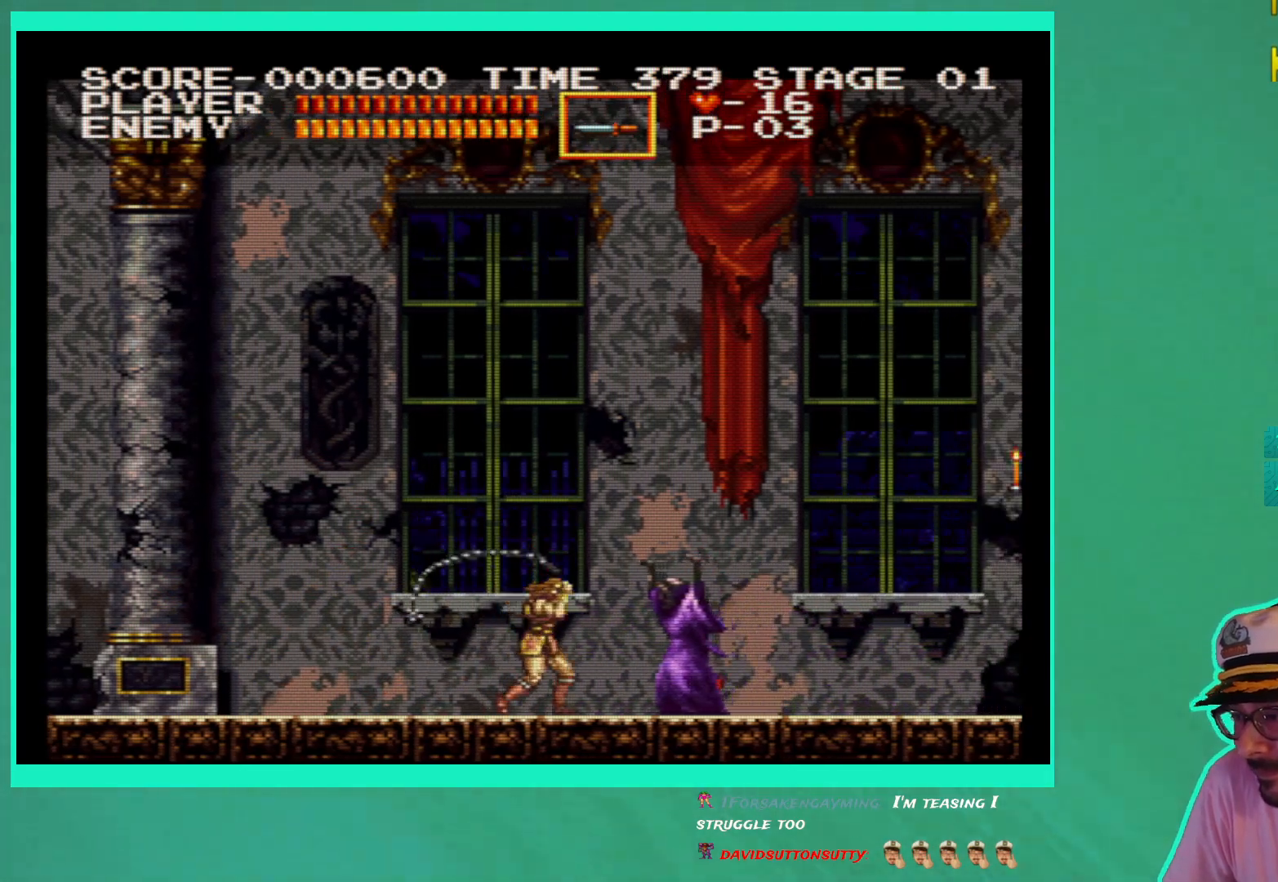
{"buttons": ["DPAD_RIGHT"], "left_stick": "center", "right_stick": "center", "events": [[17, "X", "up"]]}
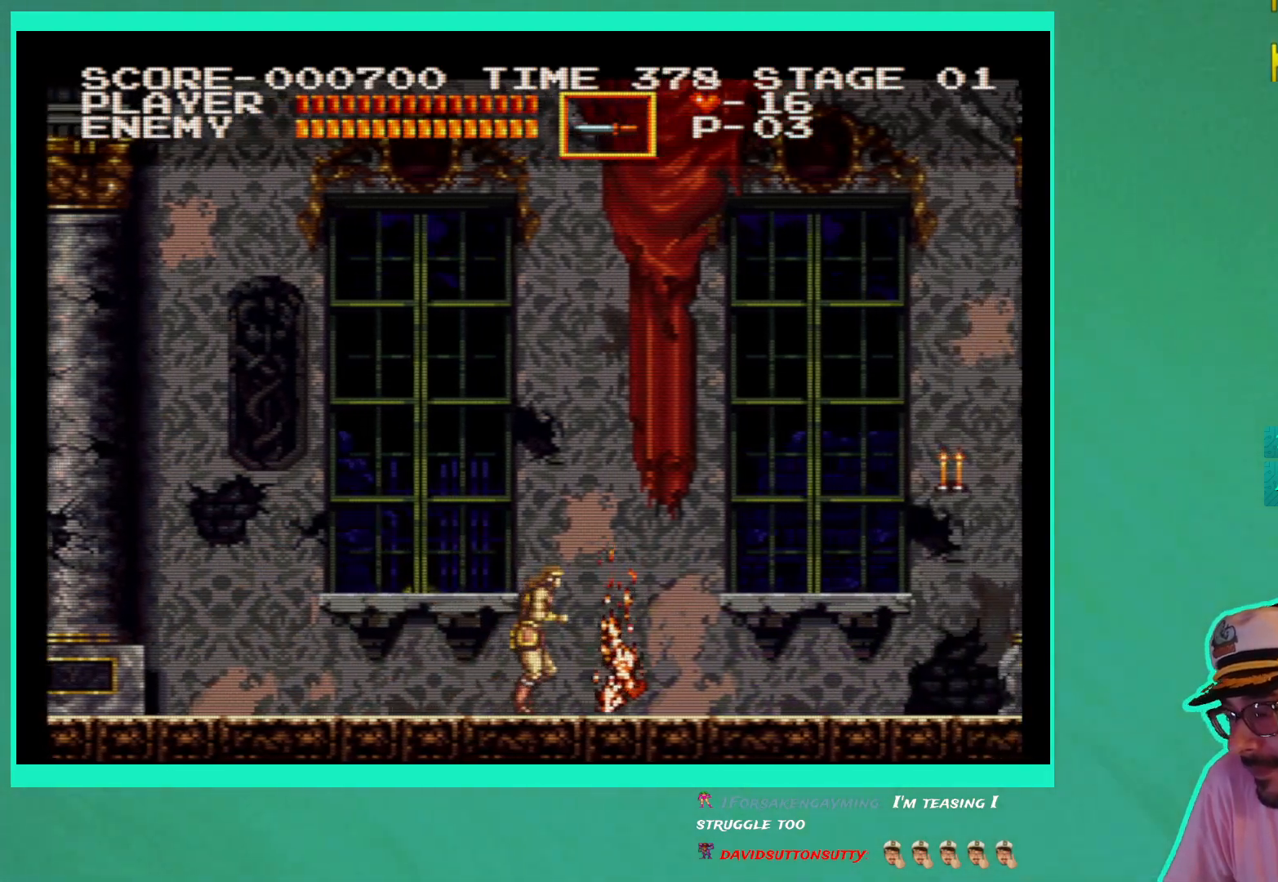
{"buttons": ["A", "DPAD_RIGHT"], "left_stick": "center", "right_stick": "center", "events": [[433, "A", "down"]]}
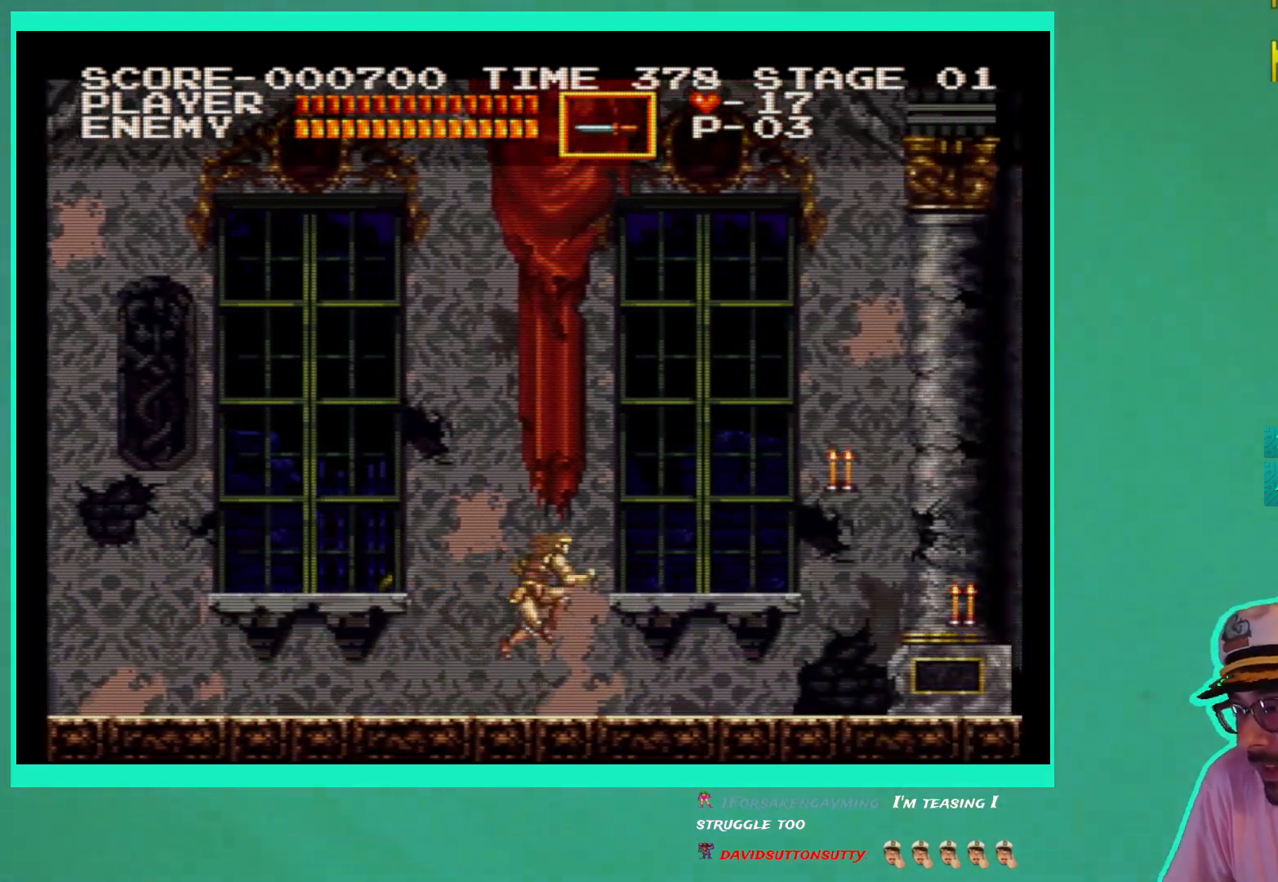
{"buttons": ["DPAD_RIGHT"], "left_stick": "center", "right_stick": "center", "events": [[17, "A", "up"], [100, "X", "down"], [200, "X", "up"]]}
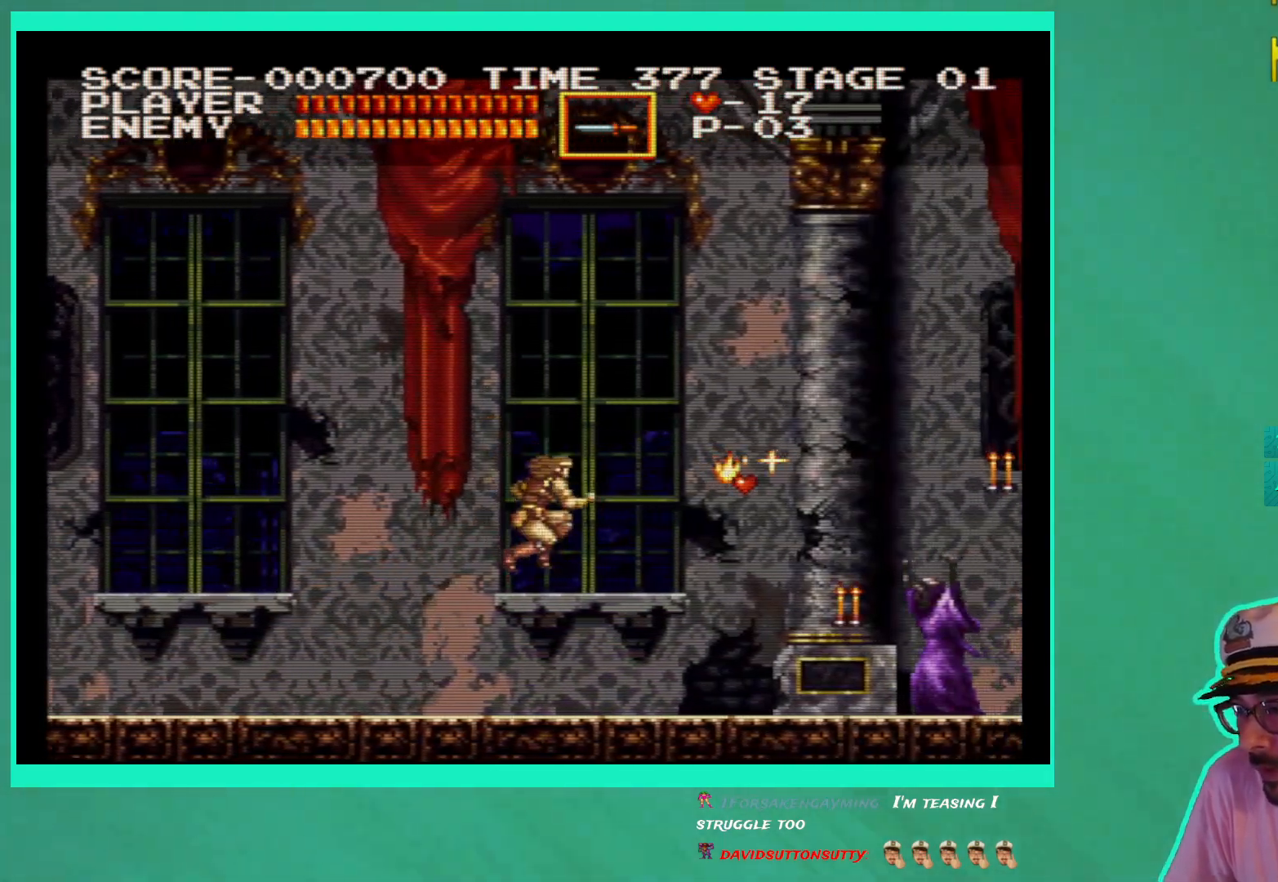
{"buttons": ["DPAD_RIGHT"], "left_stick": "center", "right_stick": "center", "events": [[400, "X", "down"], [500, "X", "up"]]}
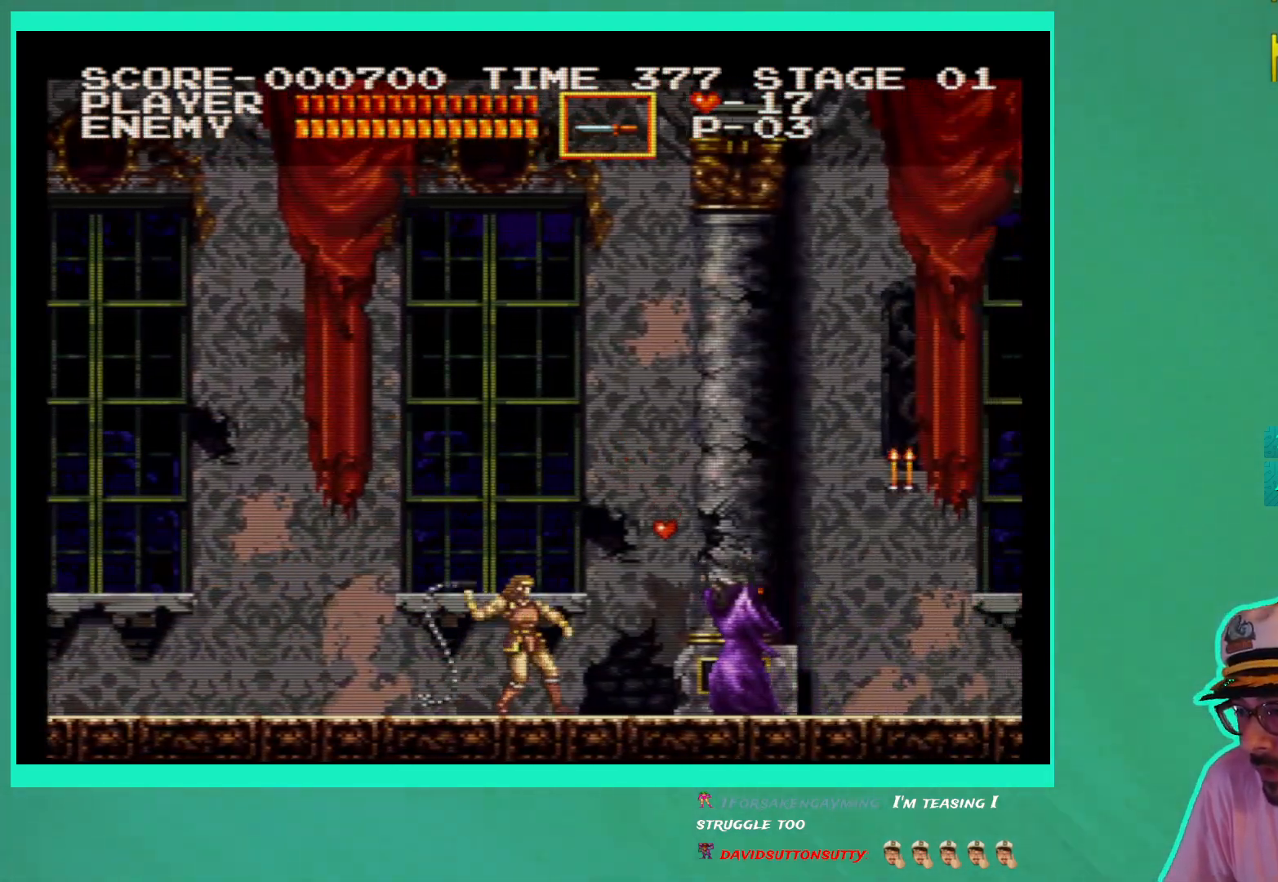
{"buttons": ["DPAD_RIGHT"], "left_stick": "center", "right_stick": "center", "events": [[83, "X", "down"], [183, "X", "up"]]}
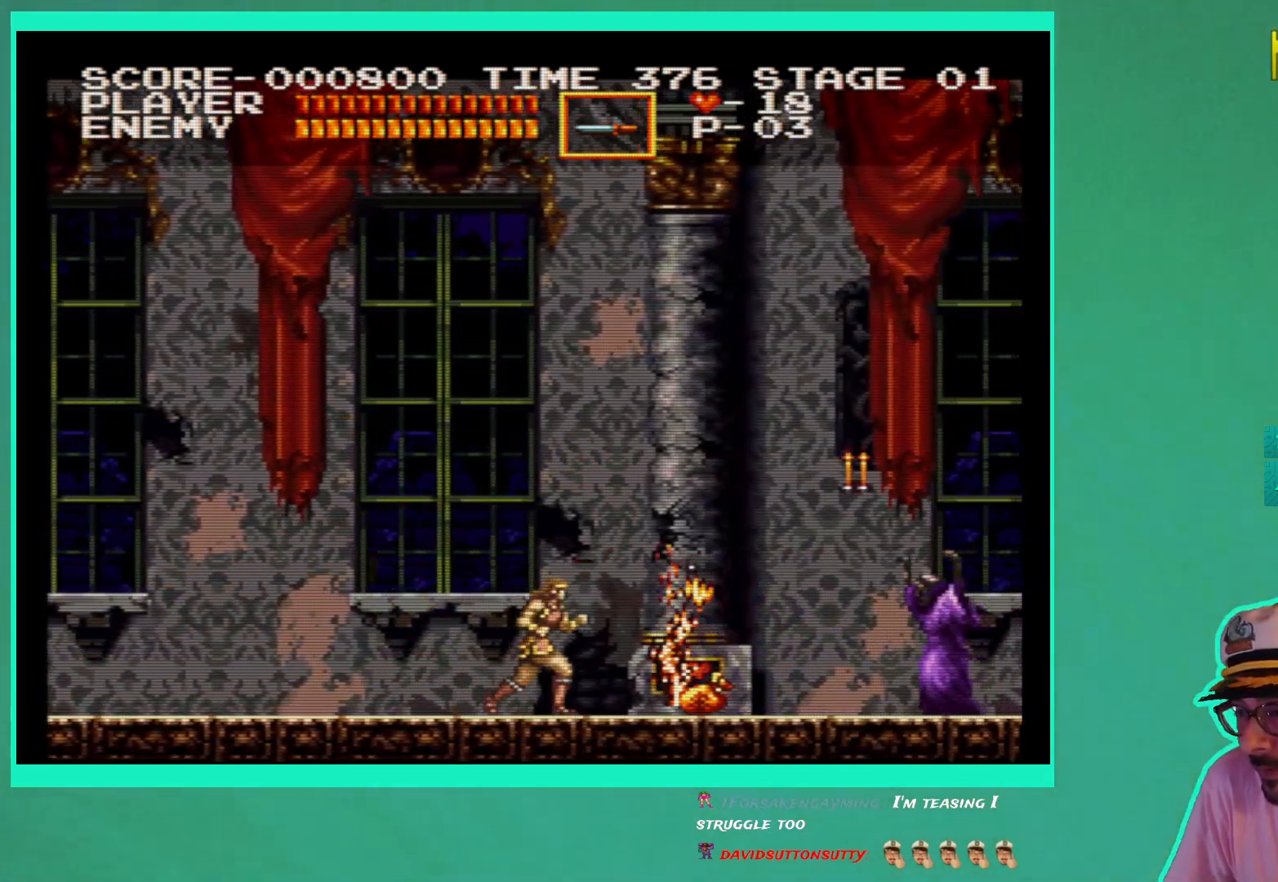
{"buttons": [], "left_stick": "center", "right_stick": "center", "events": [[383, "X", "down"], [467, "DPAD_RIGHT", "up"], [483, "X", "up"]]}
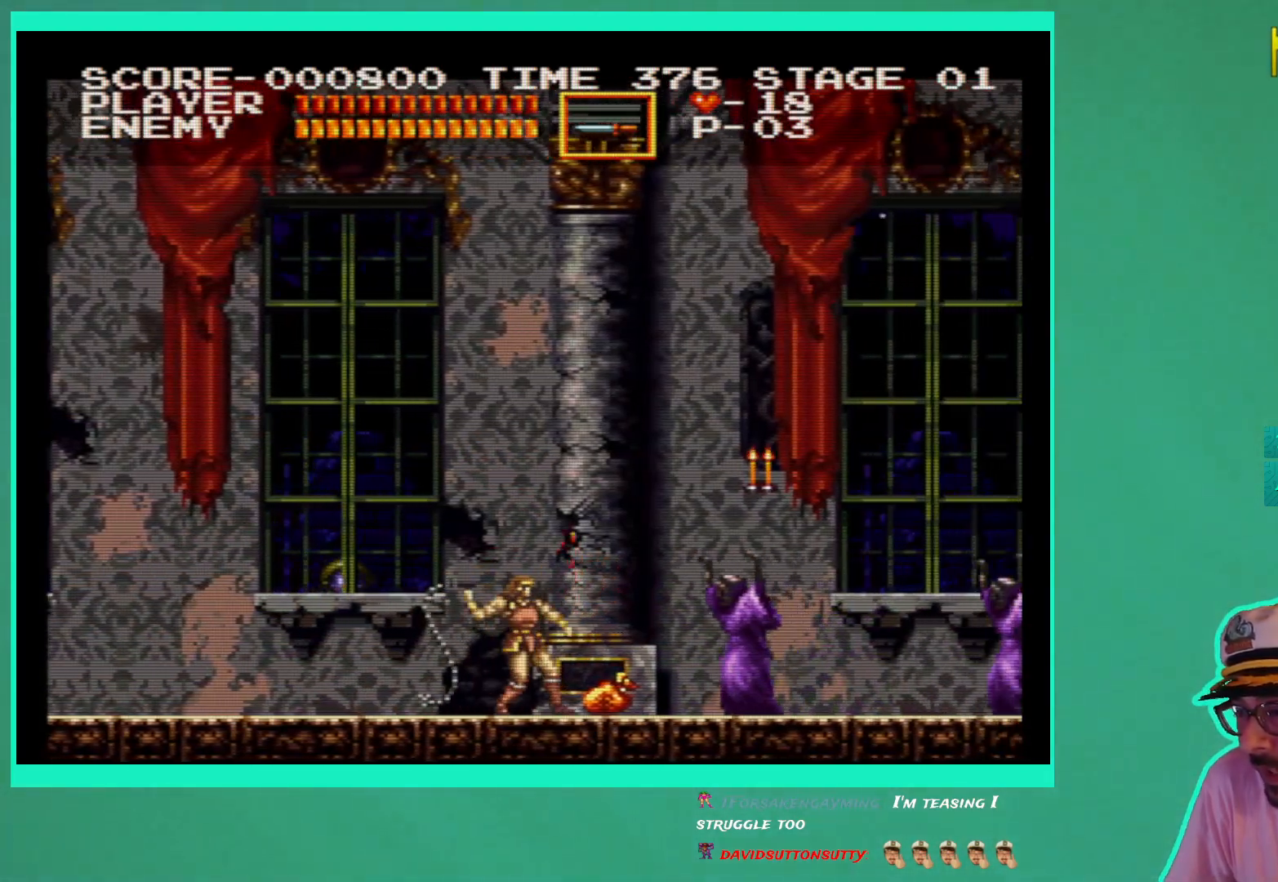
{"buttons": ["DPAD_RIGHT"], "left_stick": "center", "right_stick": "center", "events": [[50, "X", "down"], [133, "X", "up"], [350, "DPAD_RIGHT", "down"]]}
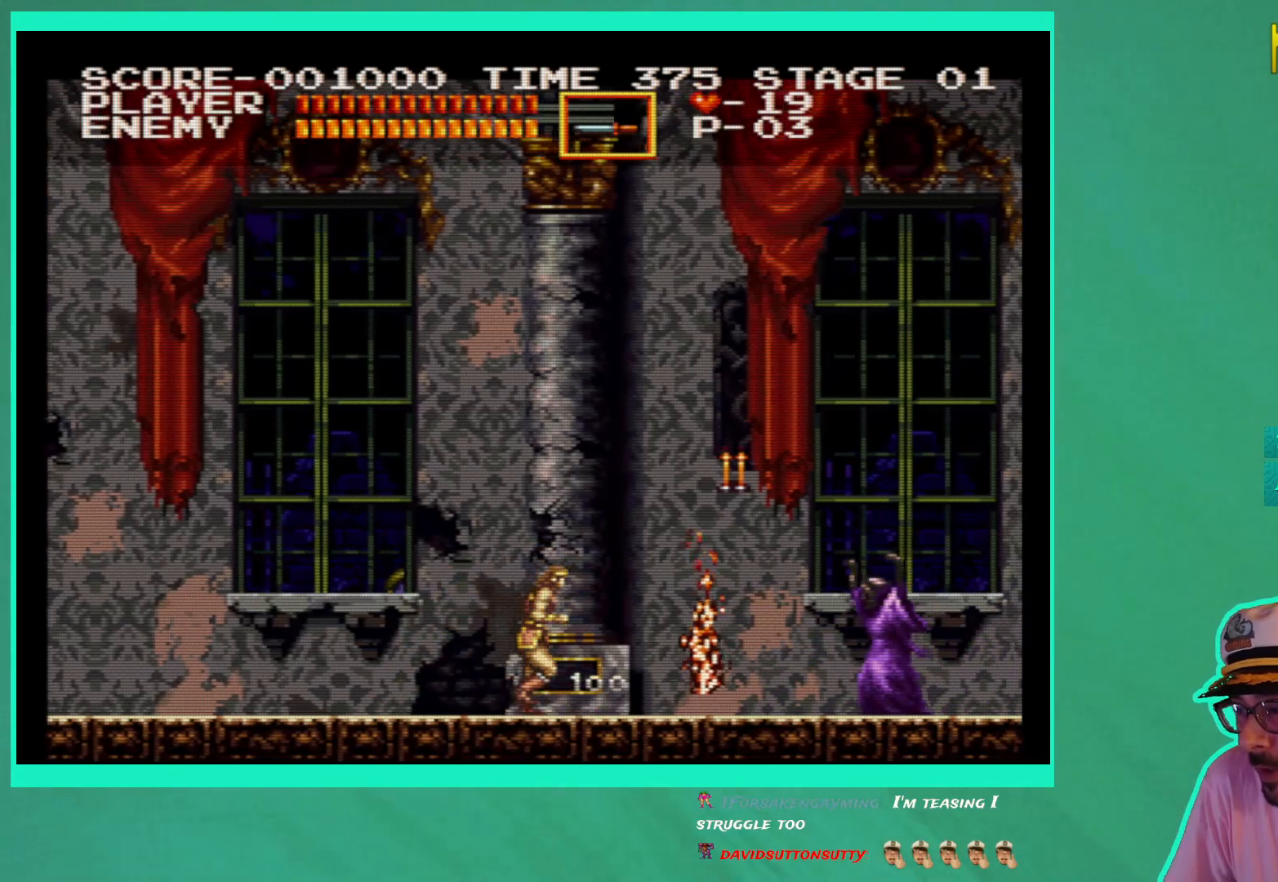
{"buttons": ["A"], "left_stick": "down", "right_stick": "center", "events": [[67, "left_stick", "down"], [100, "X", "down"], [133, "DPAD_RIGHT", "up"], [200, "X", "up"], [267, "X", "down"], [367, "X", "up"], [500, "A", "down"]]}
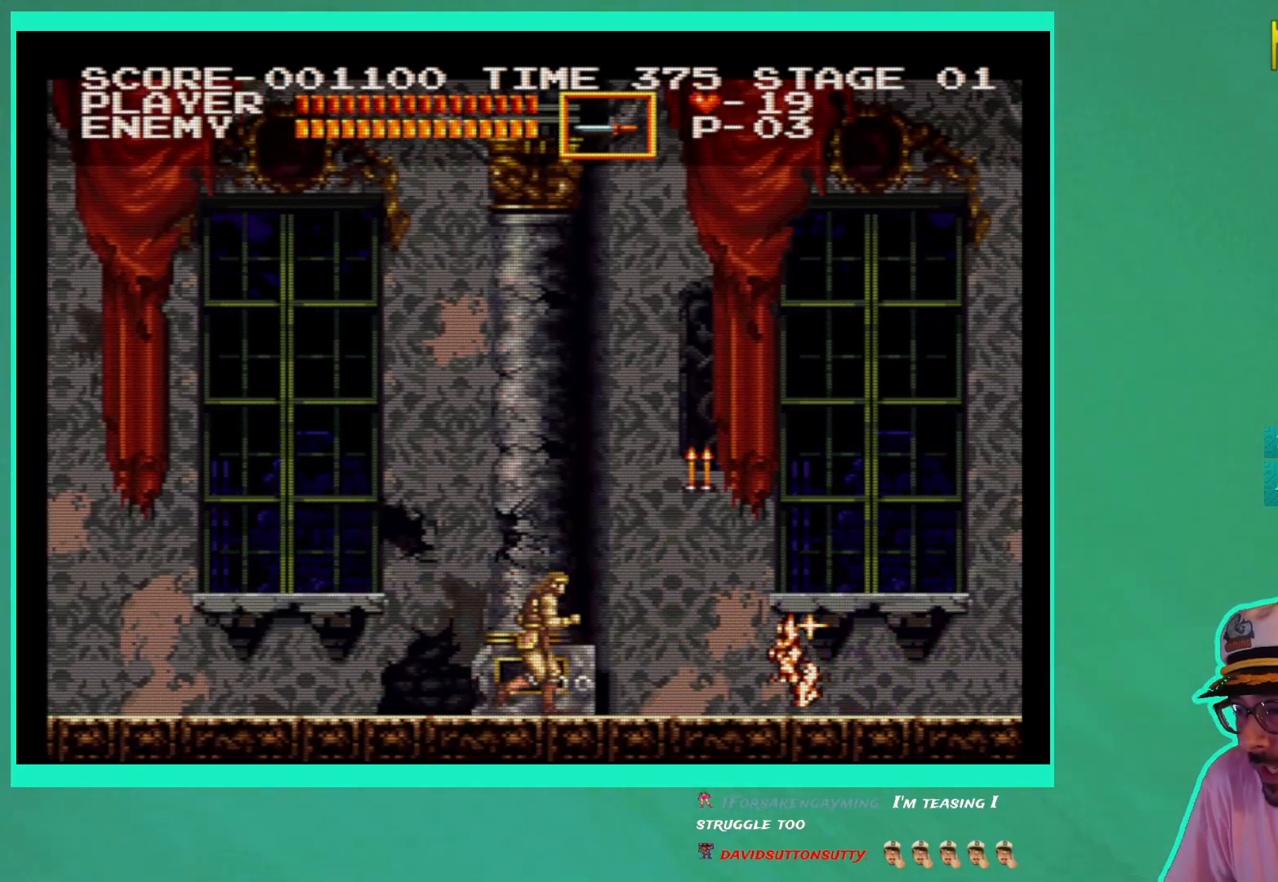
{"buttons": ["DPAD_RIGHT"], "left_stick": "down", "right_stick": "center", "events": [[83, "A", "up"], [167, "X", "down"], [250, "X", "up"], [433, "DPAD_RIGHT", "down"]]}
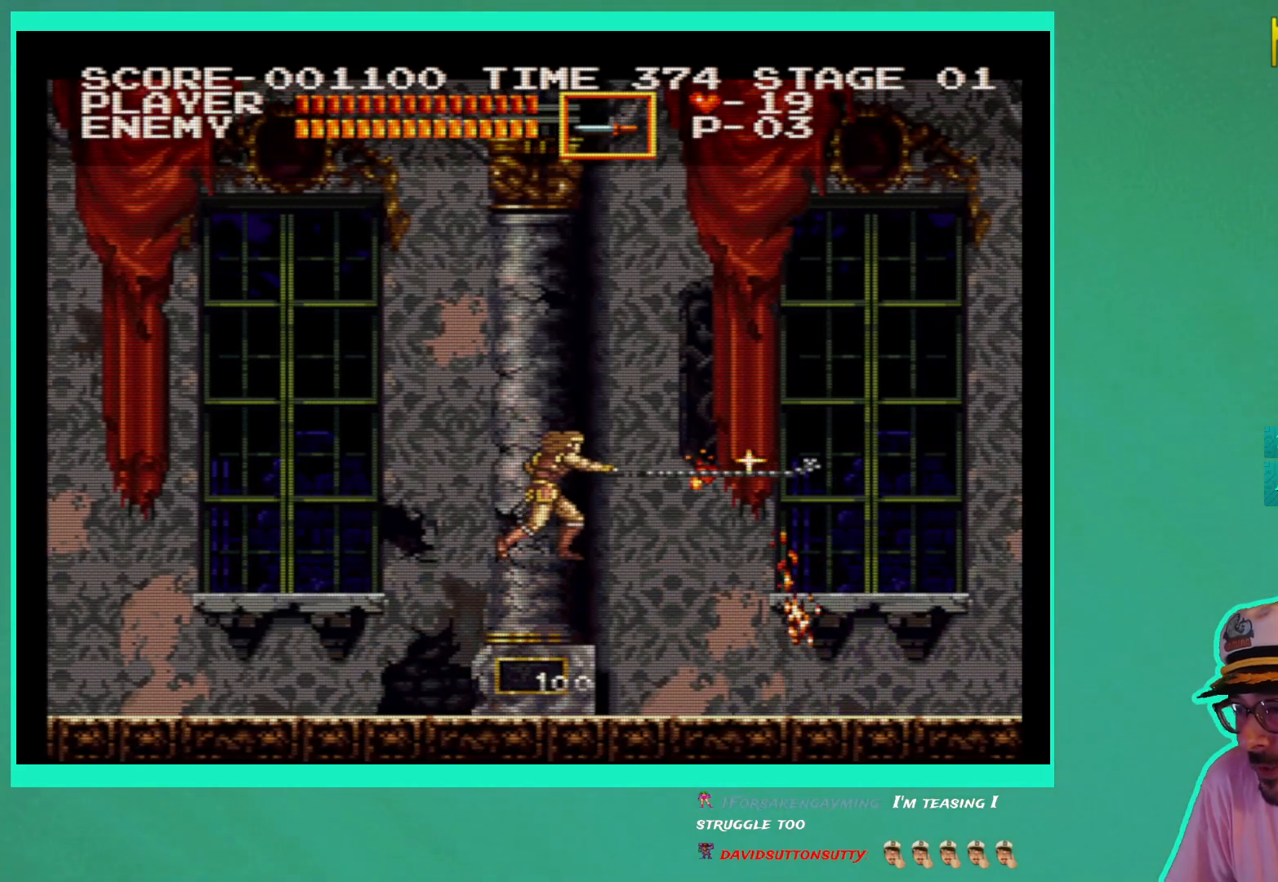
{"buttons": ["DPAD_RIGHT"], "left_stick": "center", "right_stick": "center", "events": [[17, "left_stick", "center"]]}
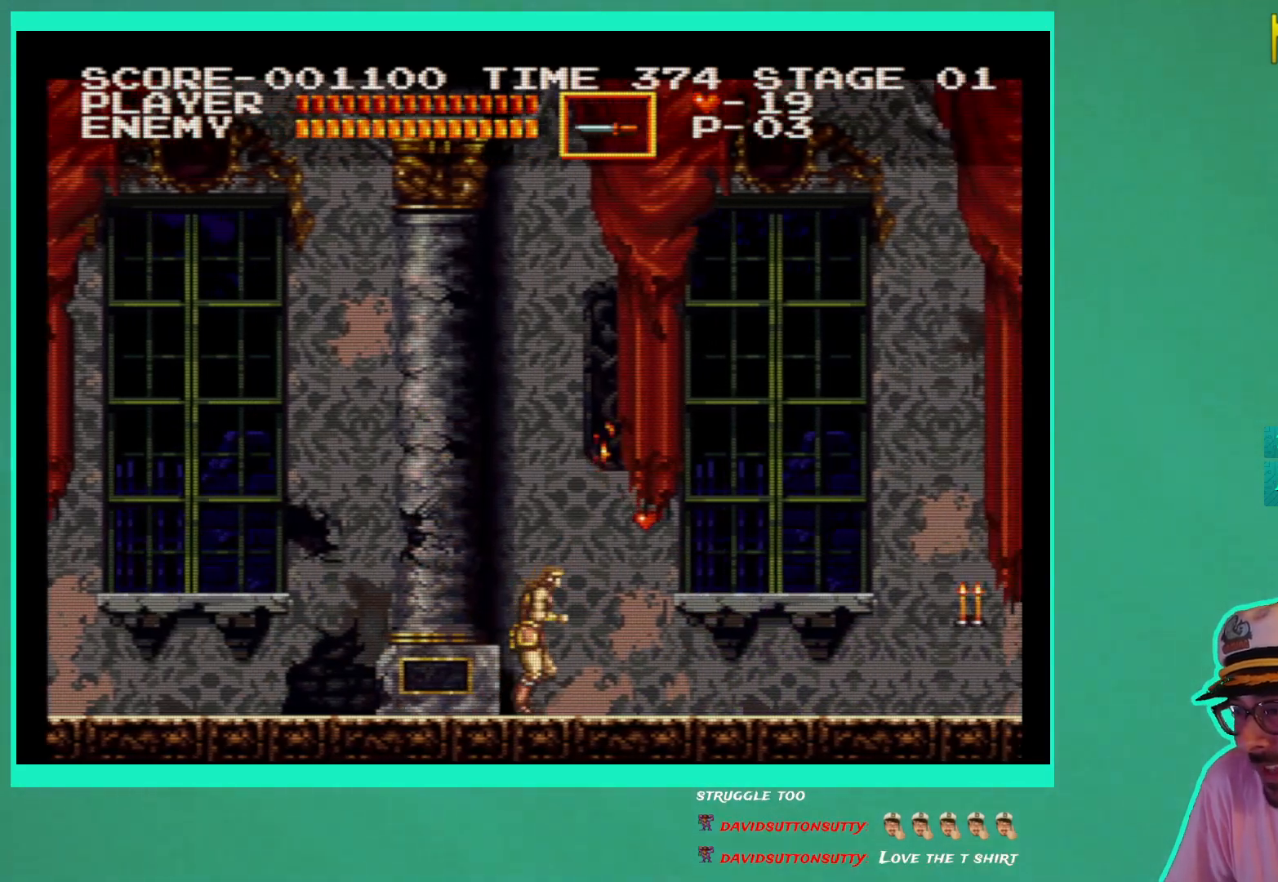
{"buttons": ["DPAD_RIGHT"], "left_stick": "center", "right_stick": "center", "events": [[17, "A", "down"], [150, "A", "up"]]}
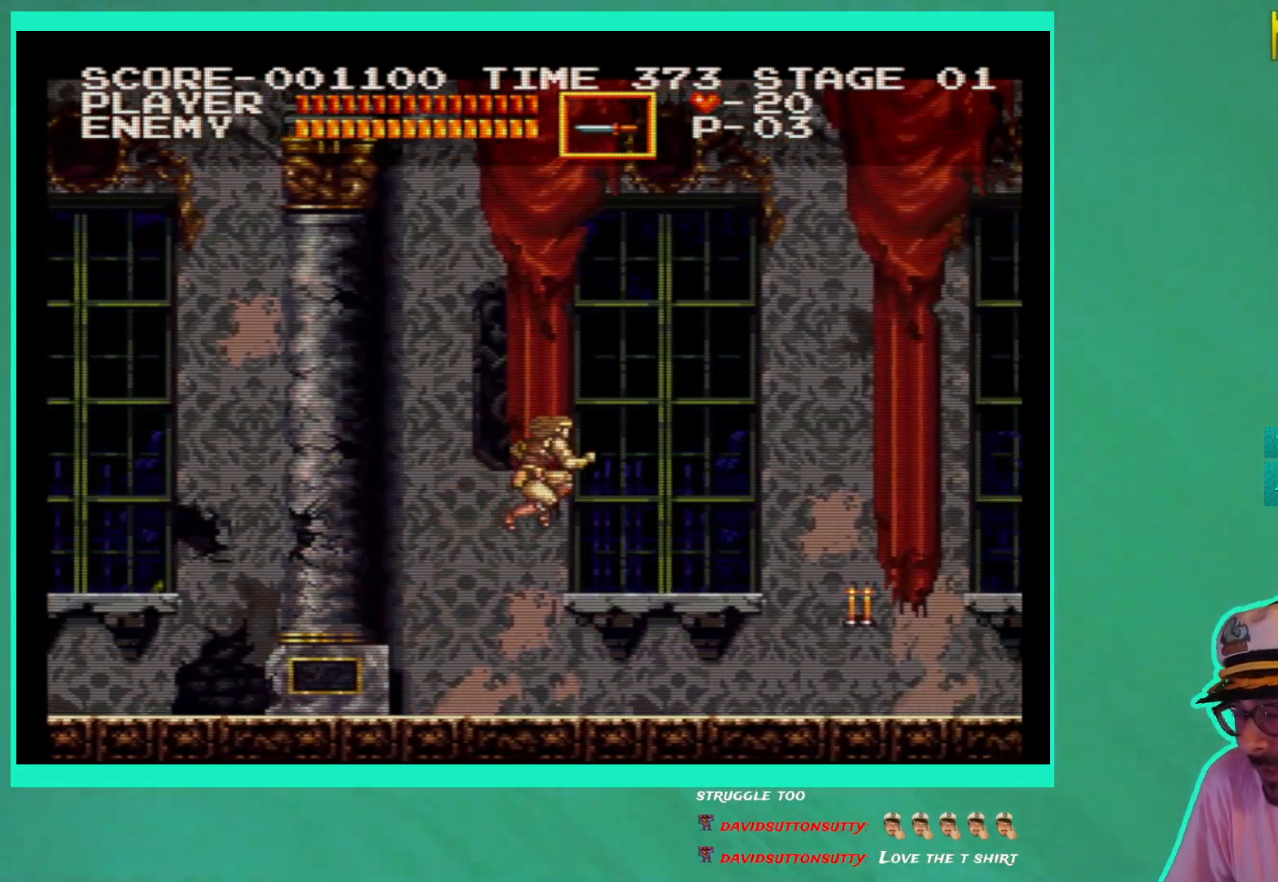
{"buttons": ["DPAD_RIGHT"], "left_stick": "down", "right_stick": "center", "events": [[383, "left_stick", "down"]]}
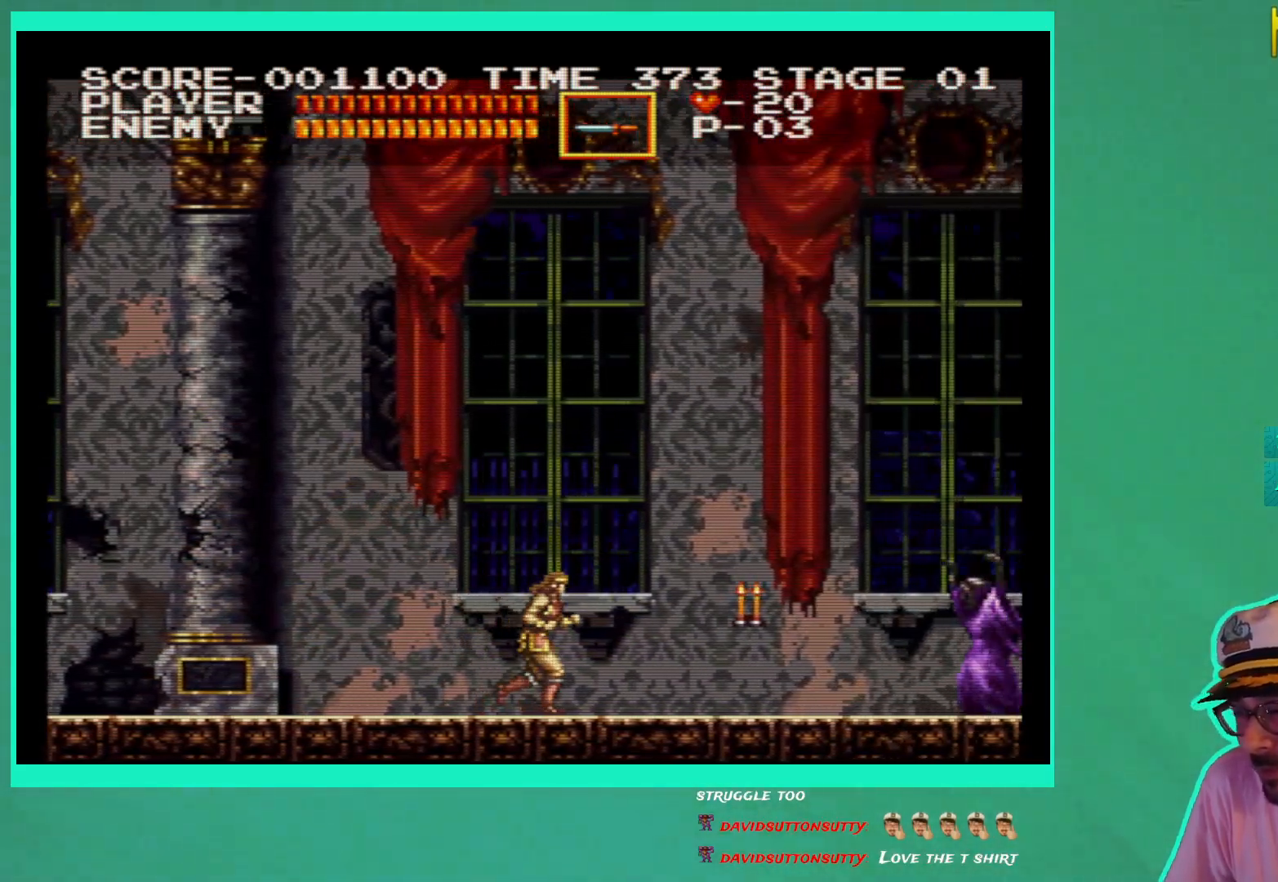
{"buttons": ["DPAD_RIGHT"], "left_stick": "center", "right_stick": "center", "events": [[183, "left_stick", "center"], [400, "X", "down"], [500, "X", "up"]]}
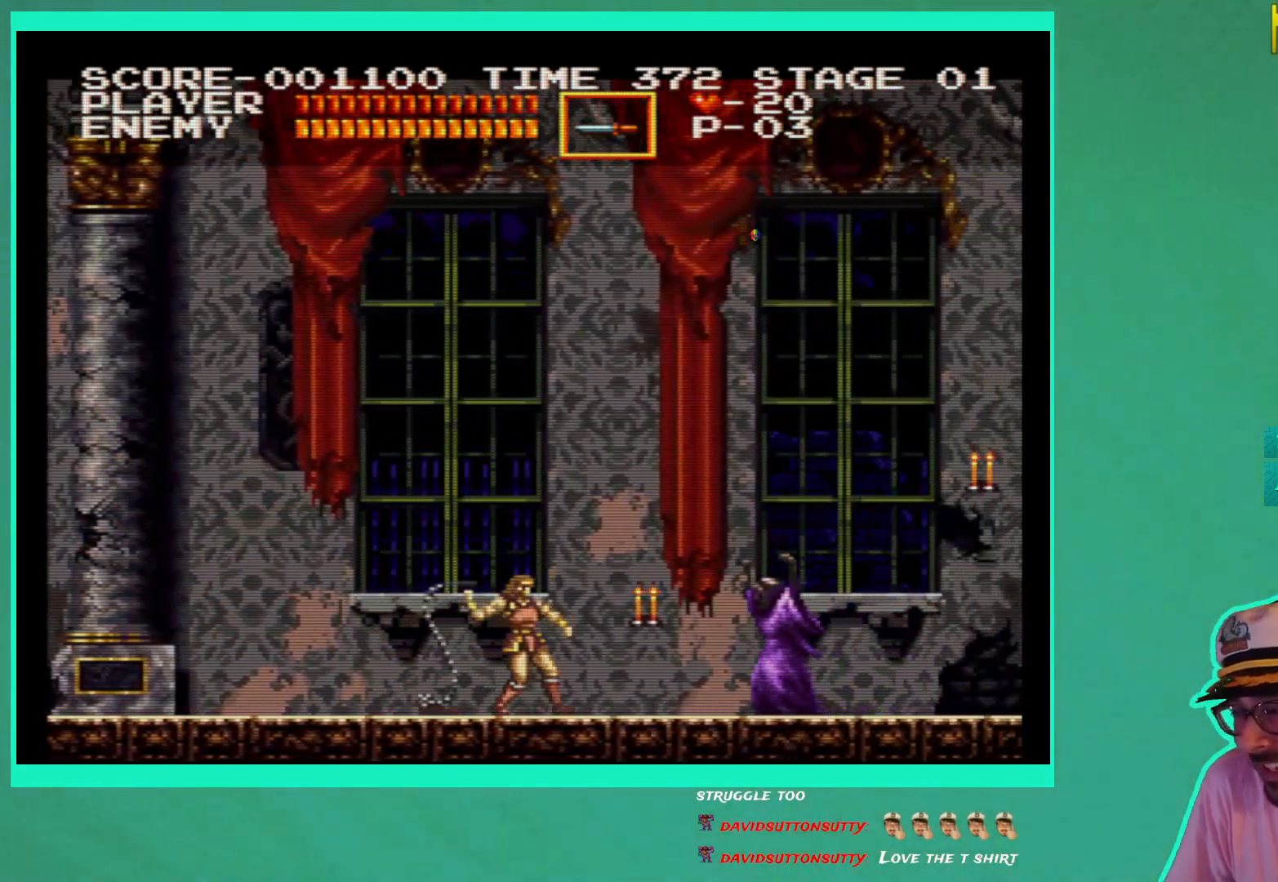
{"buttons": ["DPAD_RIGHT"], "left_stick": "center", "right_stick": "center", "events": [[83, "X", "down"], [167, "X", "up"]]}
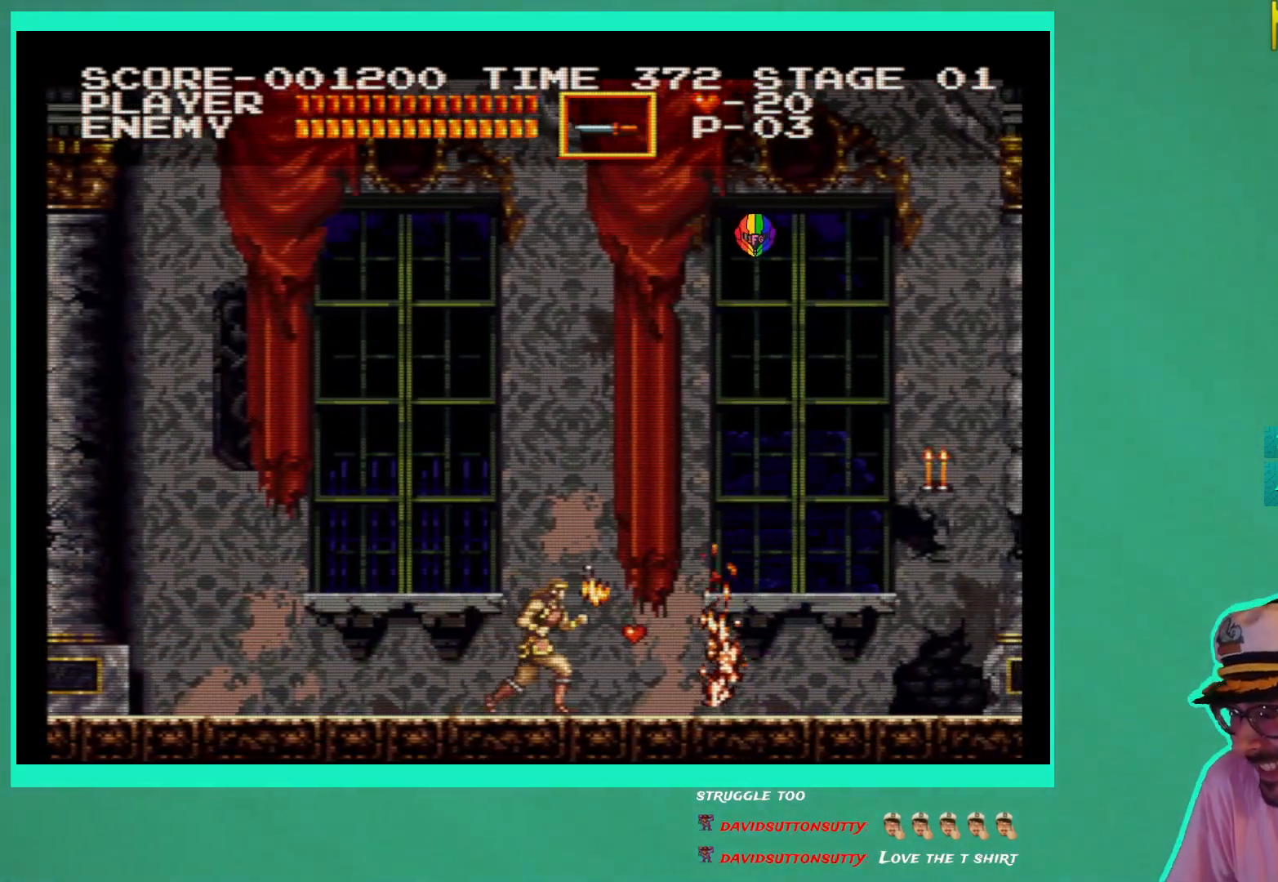
{"buttons": ["A", "DPAD_RIGHT"], "left_stick": "center", "right_stick": "center", "events": [[433, "A", "down"]]}
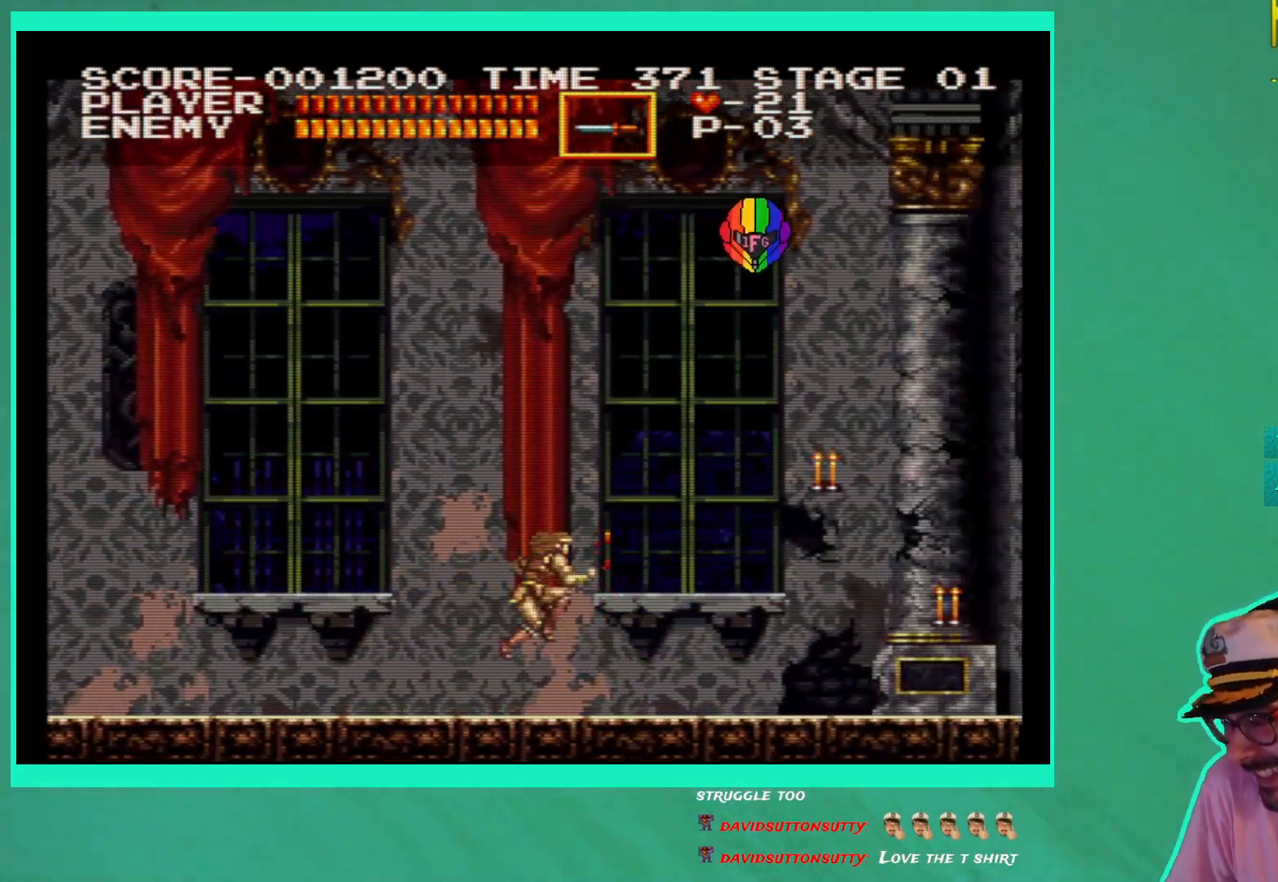
{"buttons": ["DPAD_RIGHT"], "left_stick": "center", "right_stick": "center", "events": [[50, "A", "up"], [117, "X", "down"], [200, "X", "up"]]}
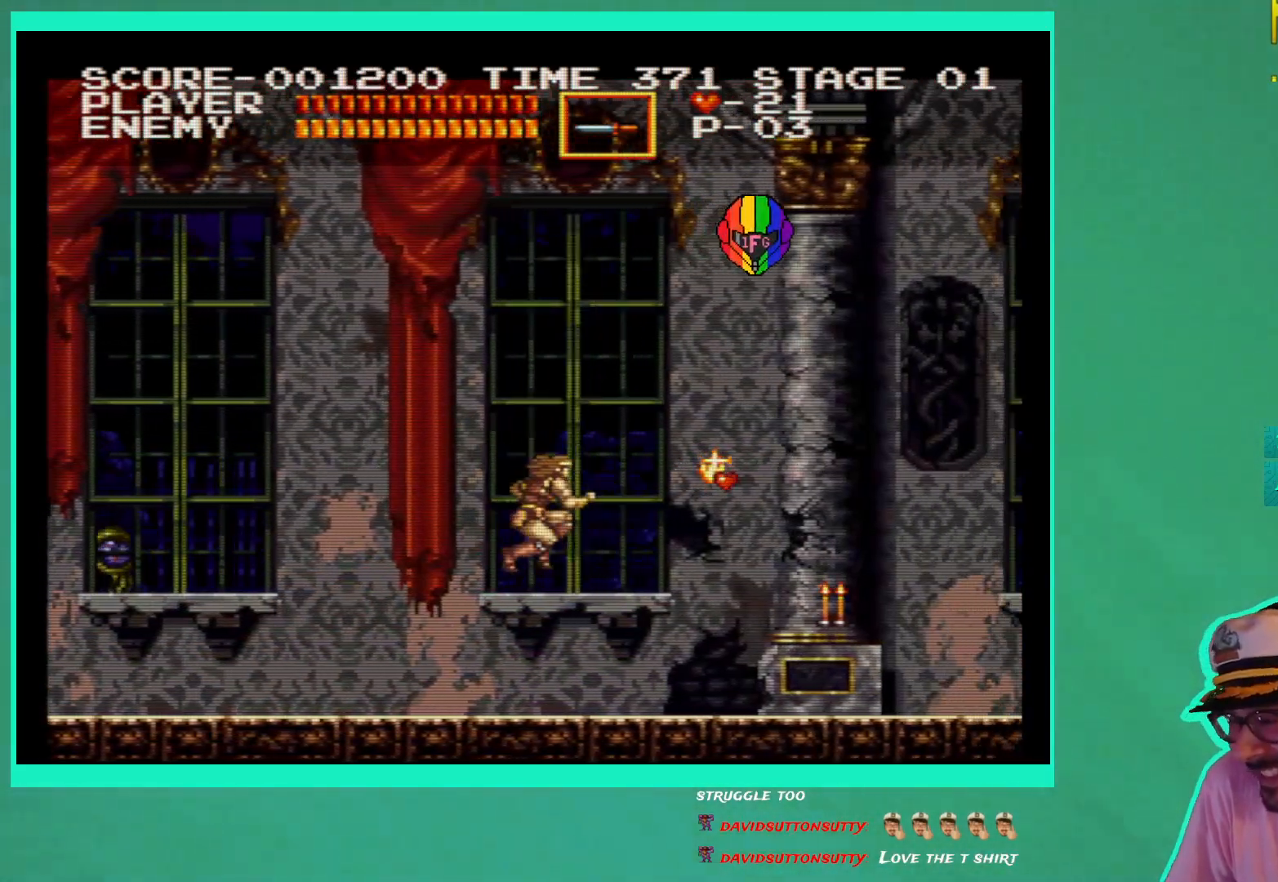
{"buttons": ["DPAD_RIGHT"], "left_stick": "down", "right_stick": "center", "events": [[183, "A", "down"], [283, "A", "up"], [500, "left_stick", "down"]]}
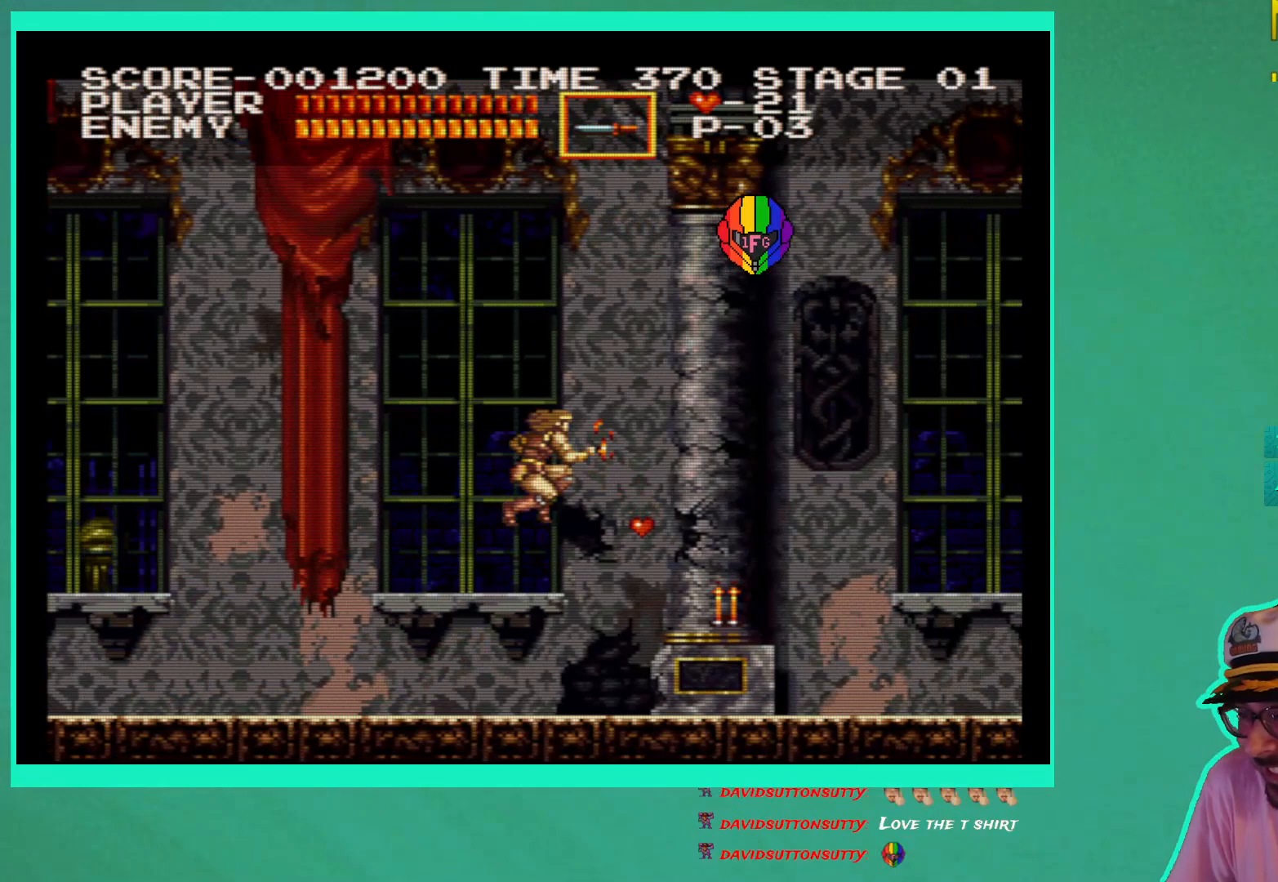
{"buttons": ["DPAD_RIGHT"], "left_stick": "down", "right_stick": "center", "events": [[83, "X", "down"], [167, "X", "up"]]}
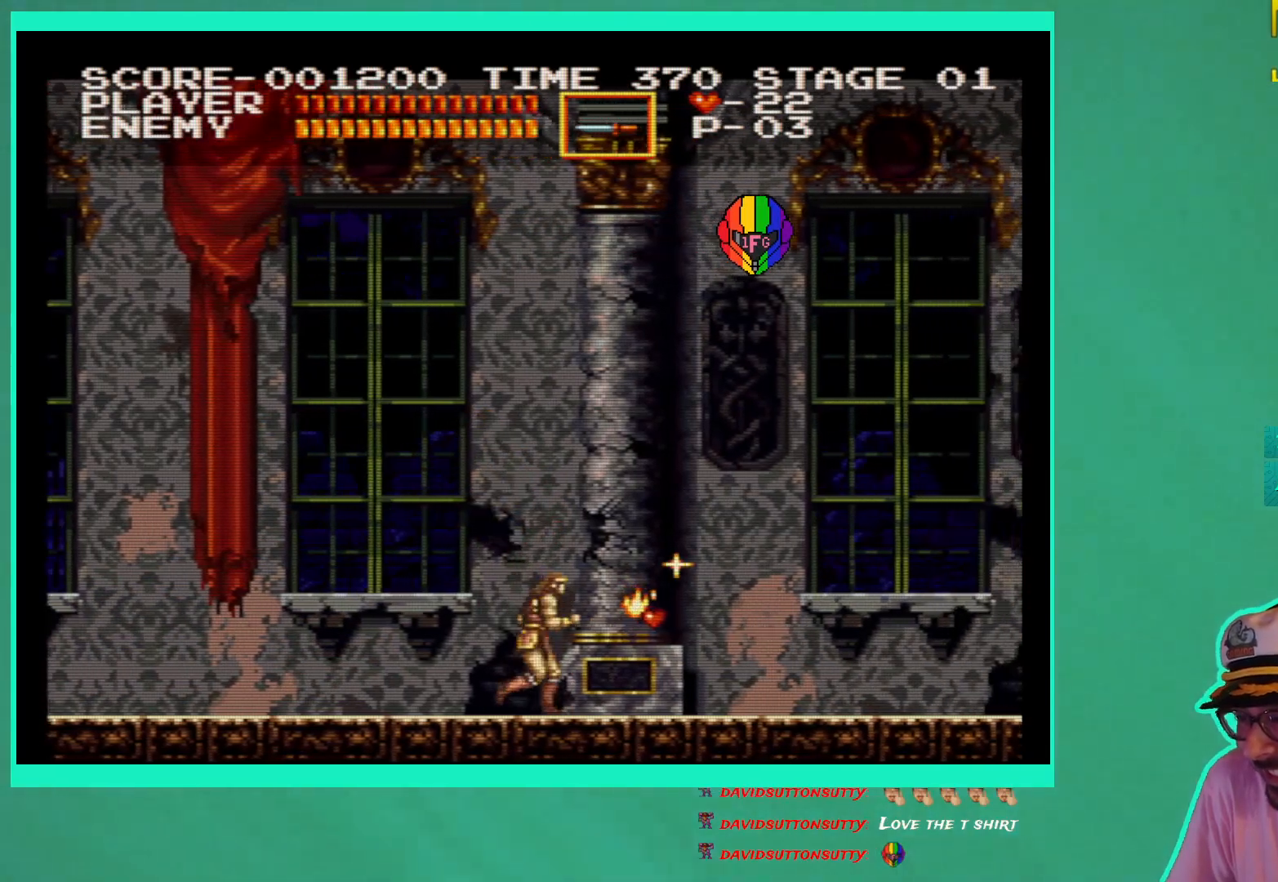
{"buttons": ["DPAD_RIGHT"], "left_stick": "center", "right_stick": "center", "events": [[67, "left_stick", "center"]]}
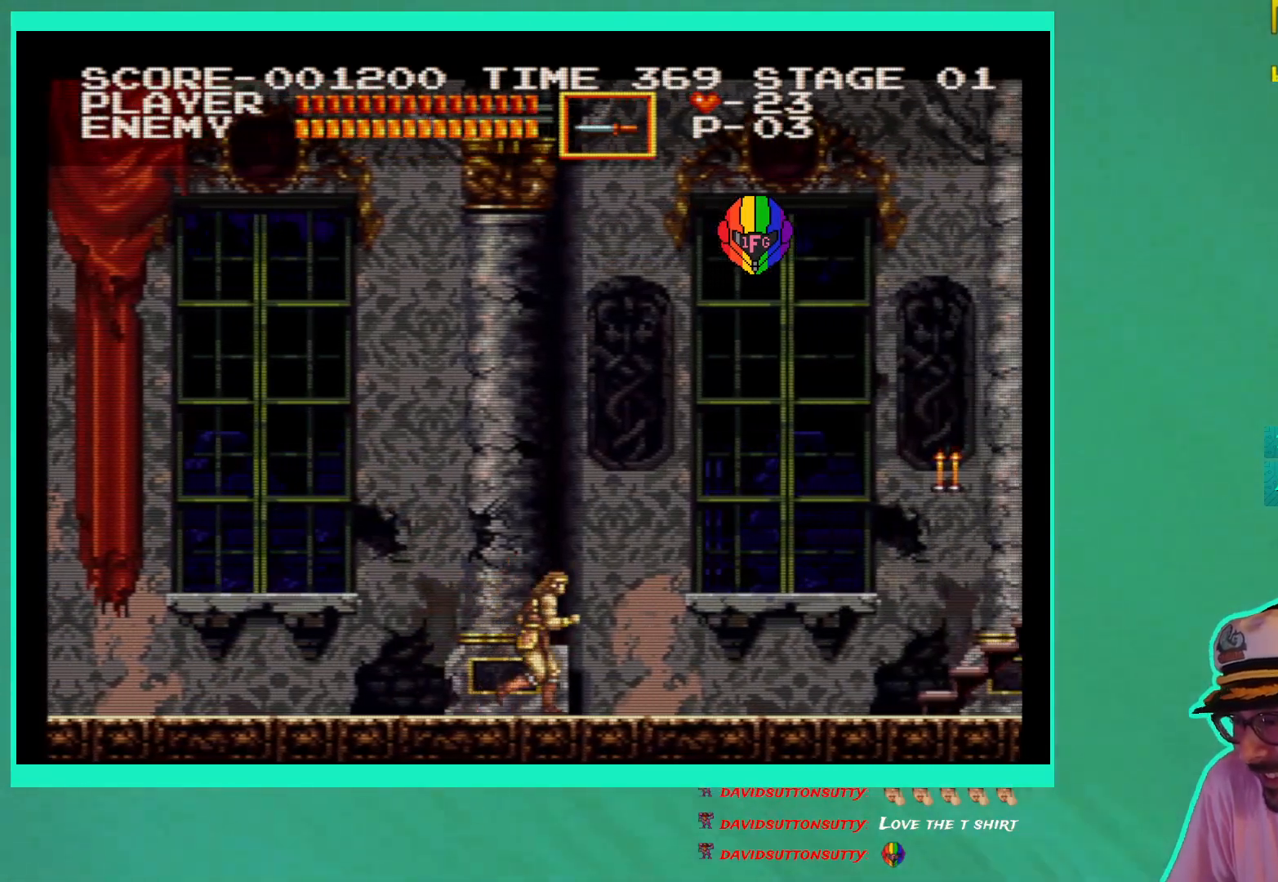
{"buttons": ["DPAD_RIGHT"], "left_stick": "center", "right_stick": "center", "events": [[383, "A", "down"], [467, "A", "up"]]}
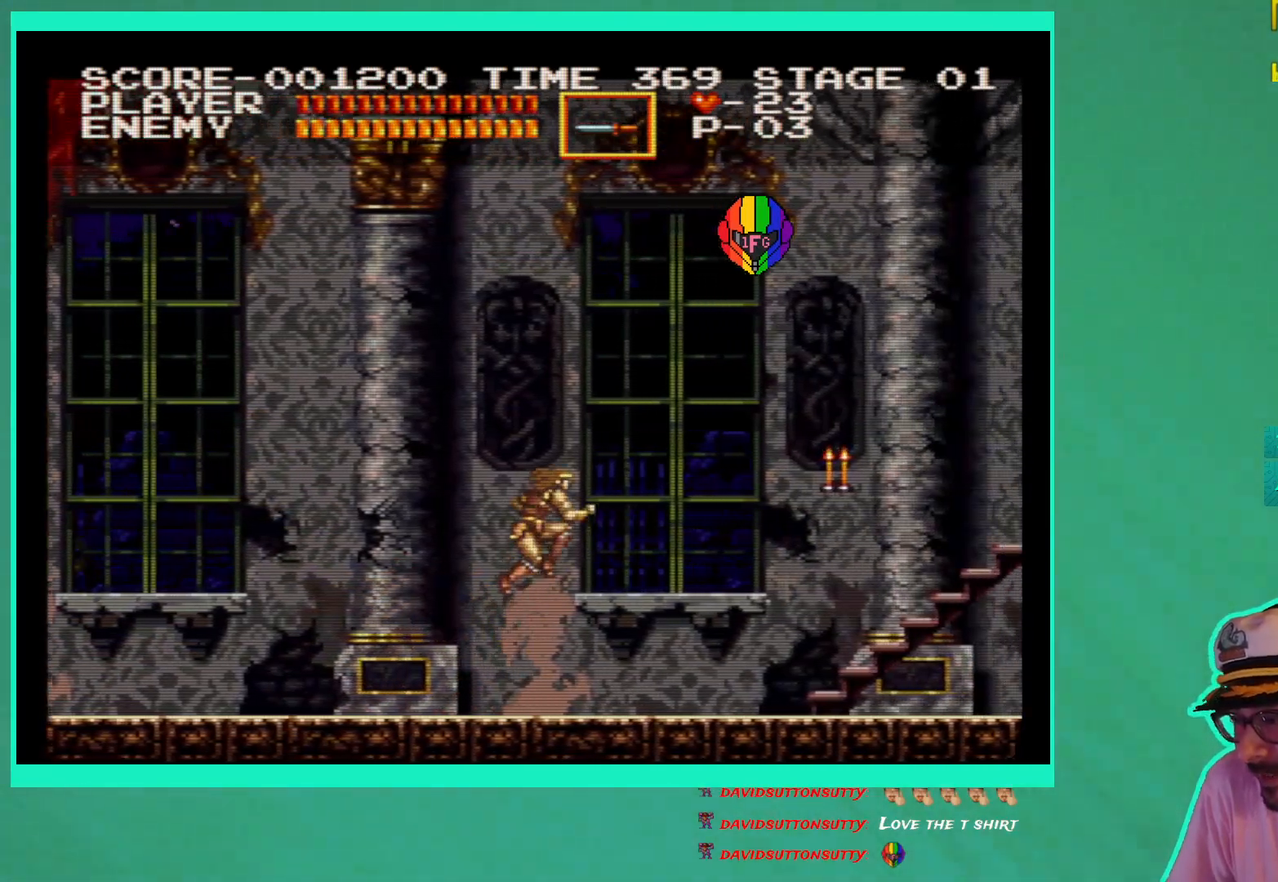
{"buttons": ["DPAD_RIGHT"], "left_stick": "center", "right_stick": "center", "events": [[50, "X", "down"], [167, "X", "up"]]}
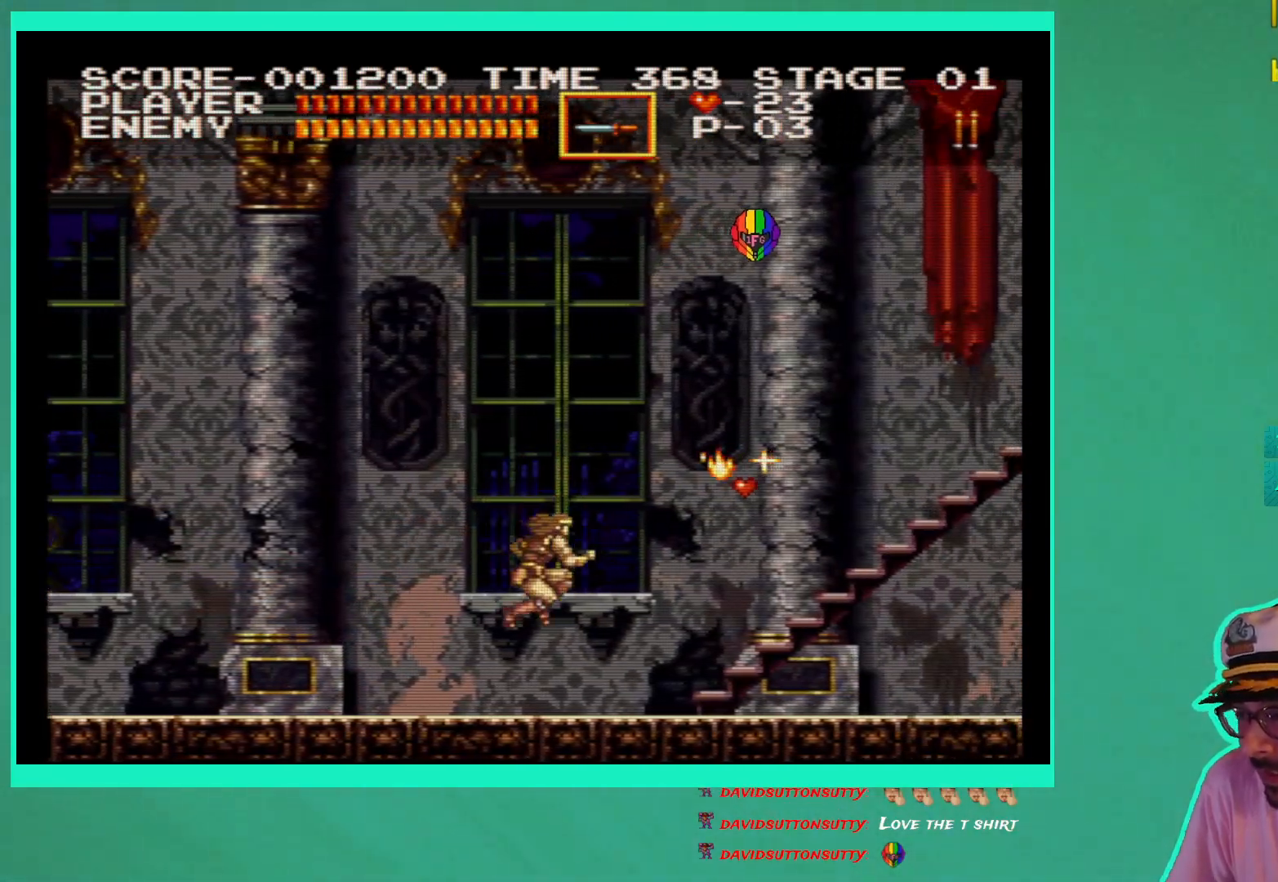
{"buttons": ["DPAD_RIGHT"], "left_stick": "center", "right_stick": "center", "events": []}
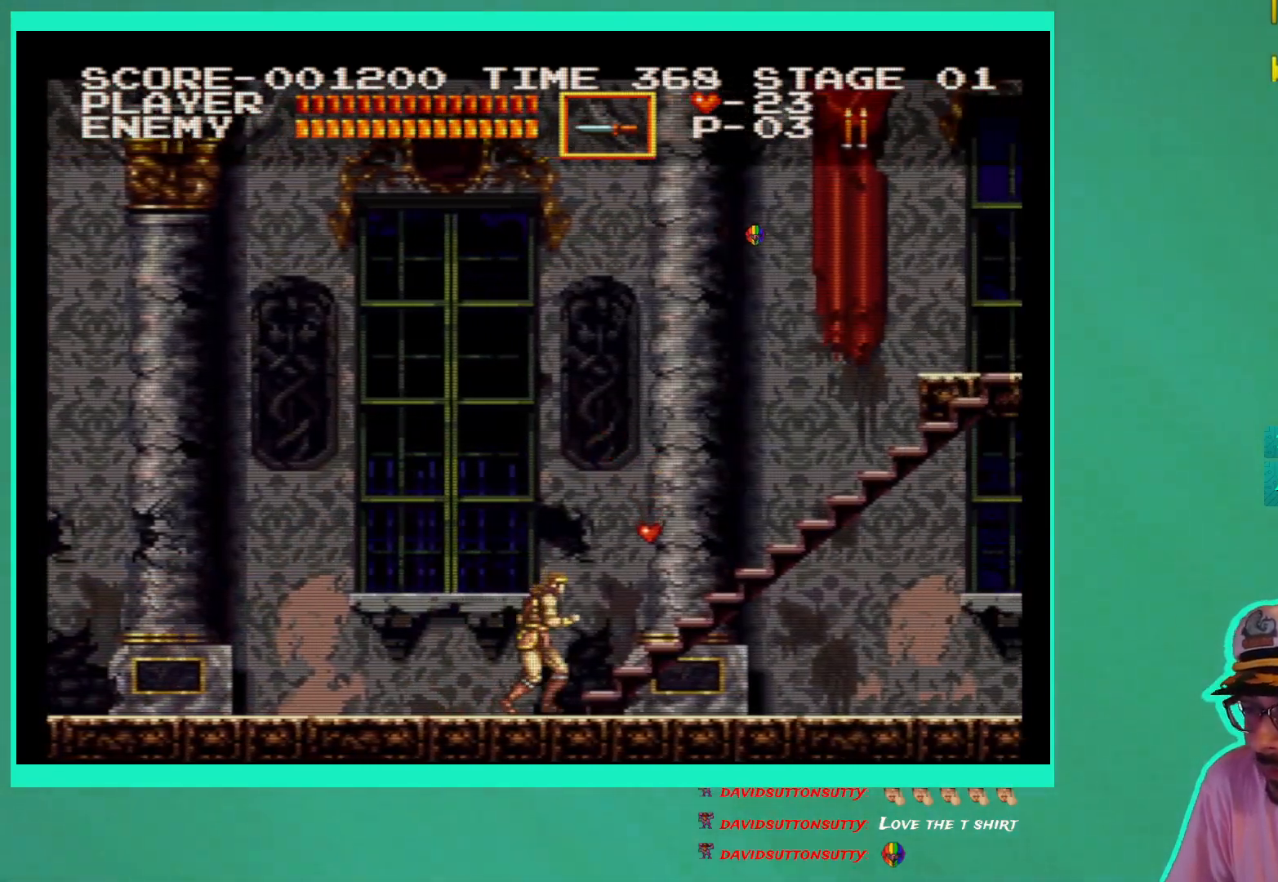
{"buttons": ["DPAD_RIGHT"], "left_stick": "center", "right_stick": "center", "events": [[100, "A", "down"], [183, "A", "up"]]}
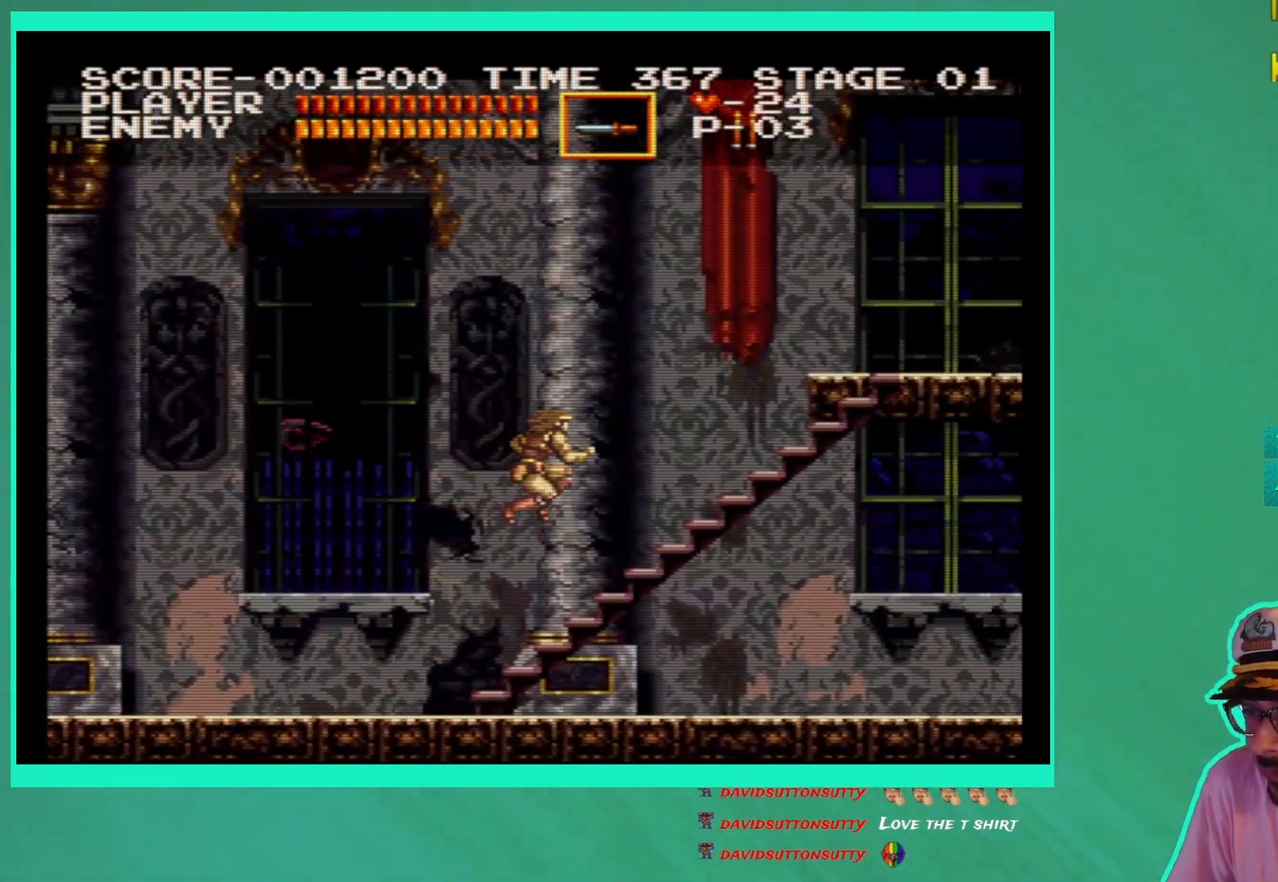
{"buttons": [], "left_stick": "center", "right_stick": "center", "events": [[67, "DPAD_RIGHT", "up"], [133, "DPAD_LEFT", "down"], [483, "DPAD_LEFT", "up"]]}
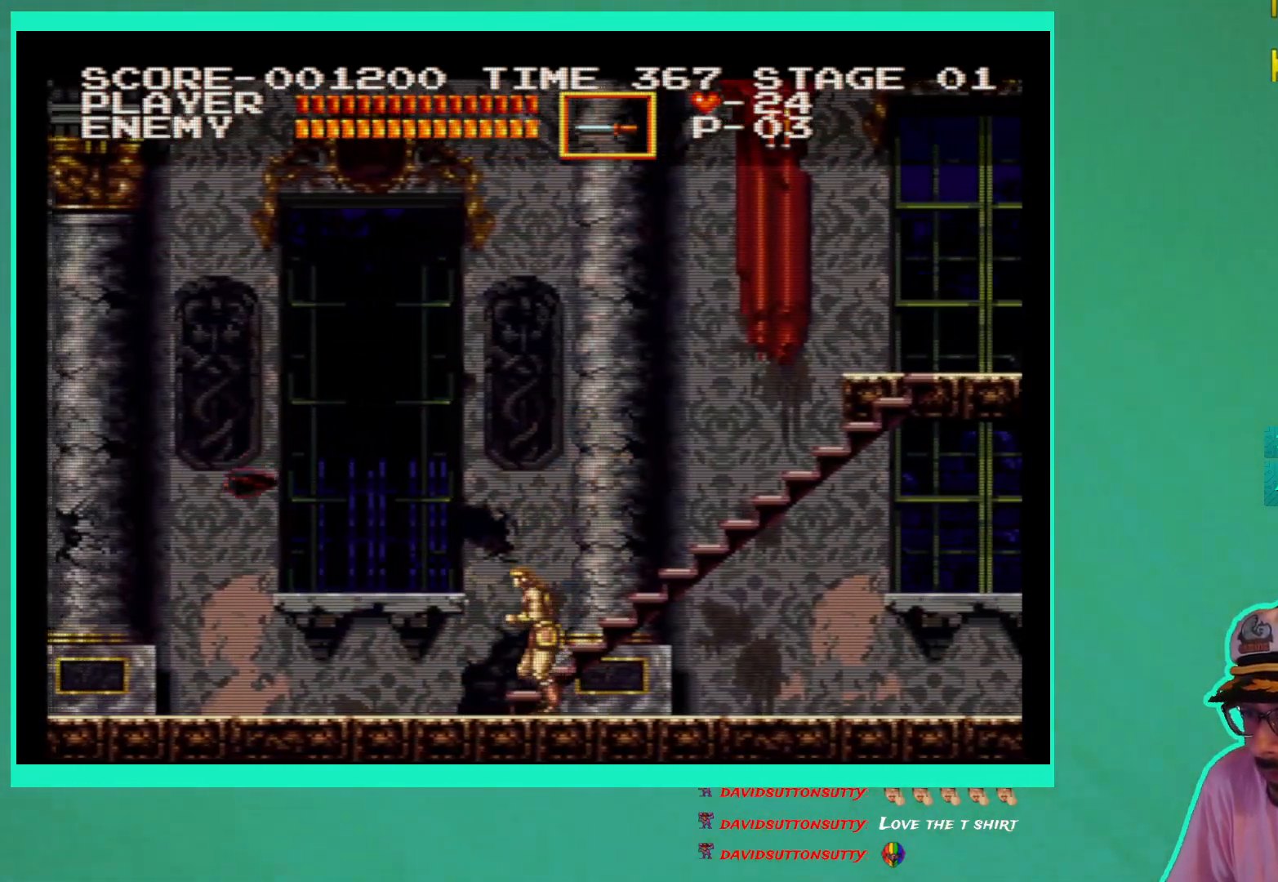
{"buttons": [], "left_stick": "center", "right_stick": "center", "events": [[317, "DPAD_LEFT", "down"], [417, "DPAD_LEFT", "up"]]}
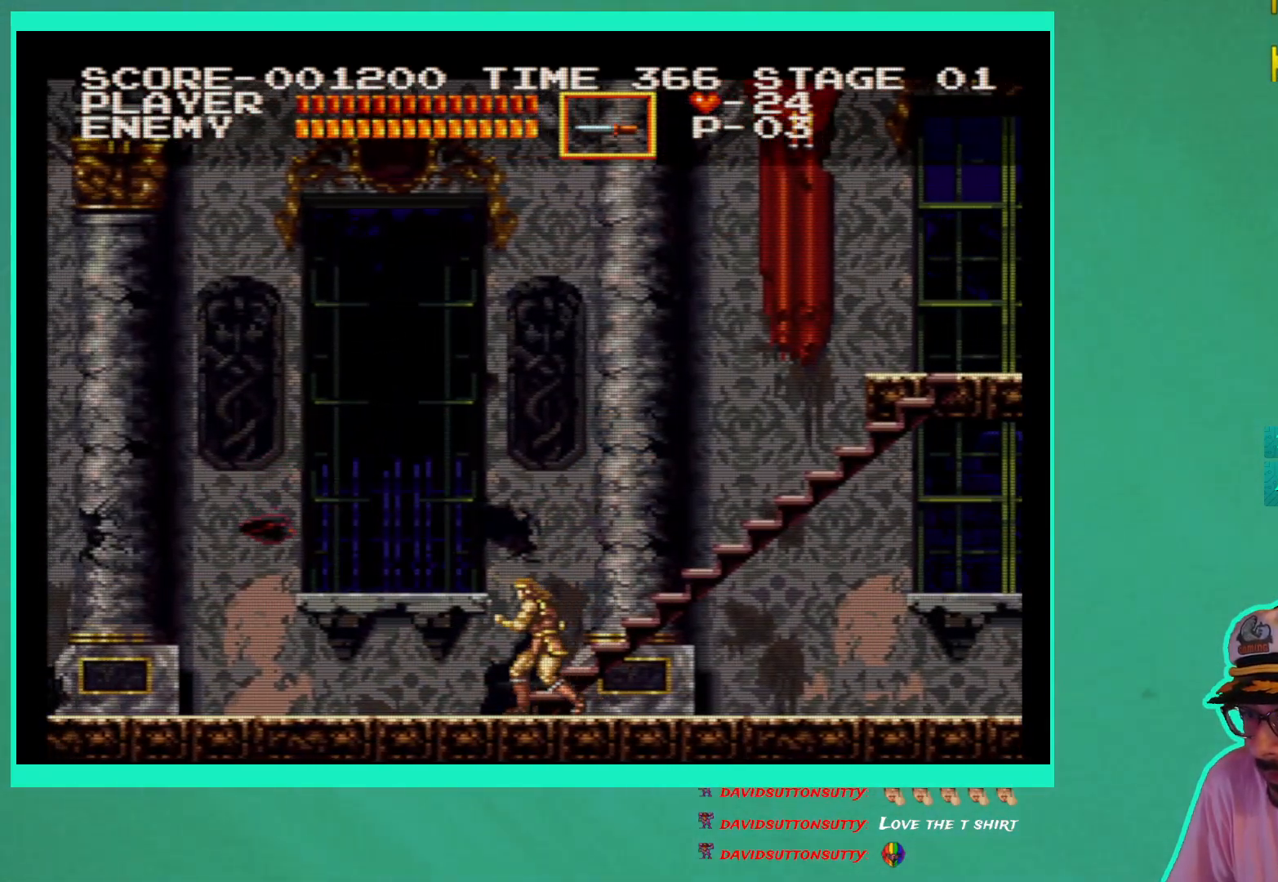
{"buttons": [], "left_stick": "center", "right_stick": "center", "events": [[383, "X", "down"], [483, "X", "up"]]}
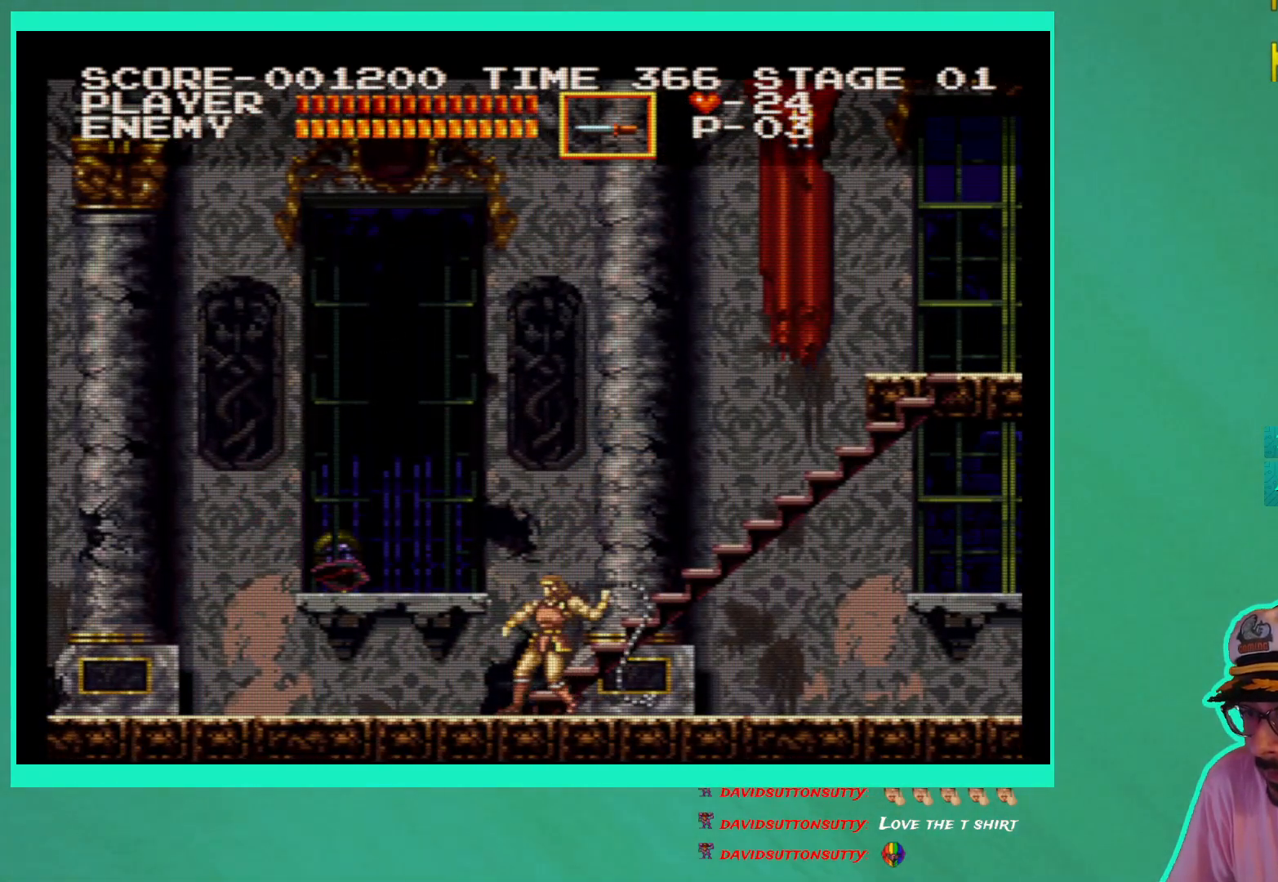
{"buttons": ["DPAD_UP"], "left_stick": "center", "right_stick": "center", "events": [[50, "X", "down"], [67, "left_stick", "down"], [117, "X", "up"], [283, "DPAD_LEFT", "down"], [400, "left_stick", "center"], [433, "DPAD_UP", "down"], [467, "DPAD_LEFT", "up"]]}
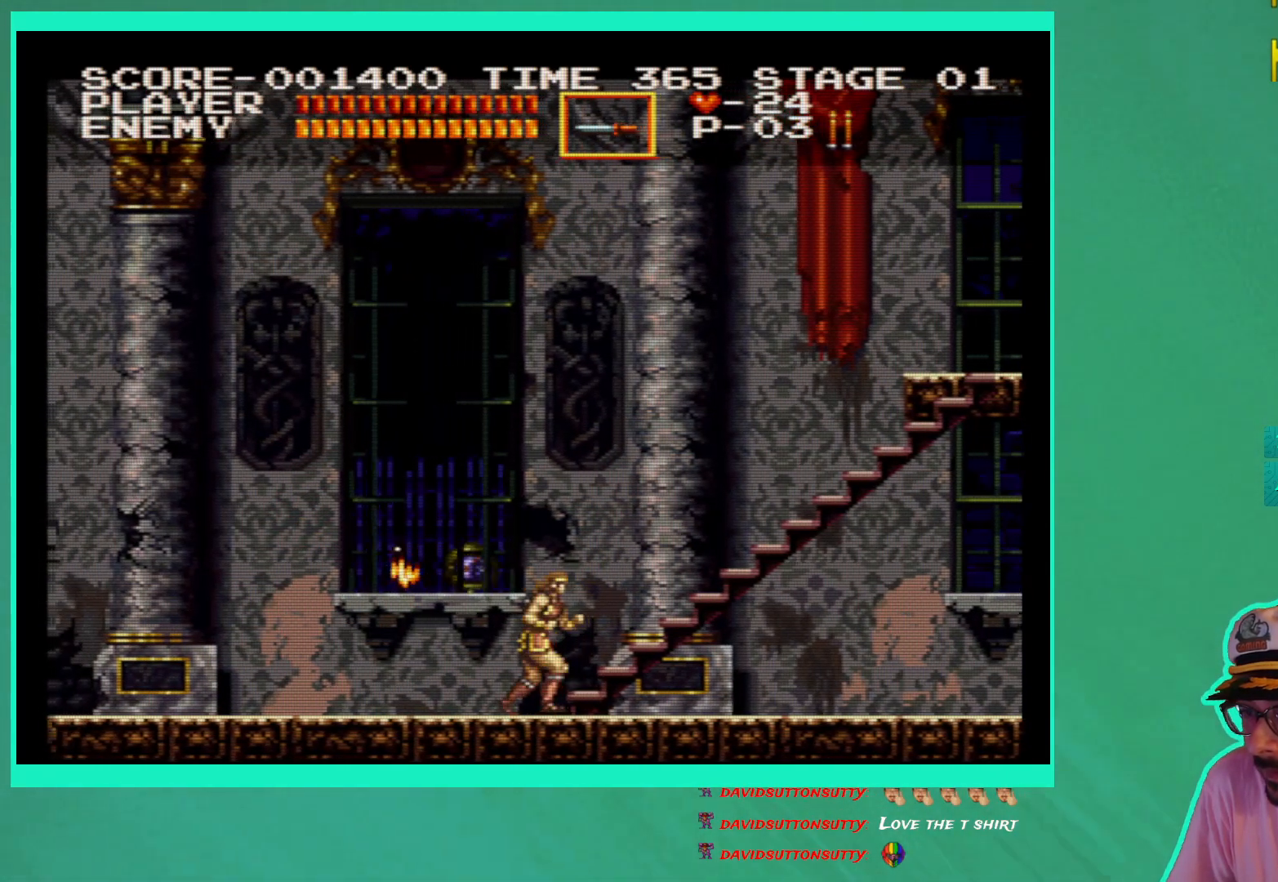
{"buttons": ["DPAD_UP"], "left_stick": "down", "right_stick": "center", "events": [[150, "left_stick", "down"]]}